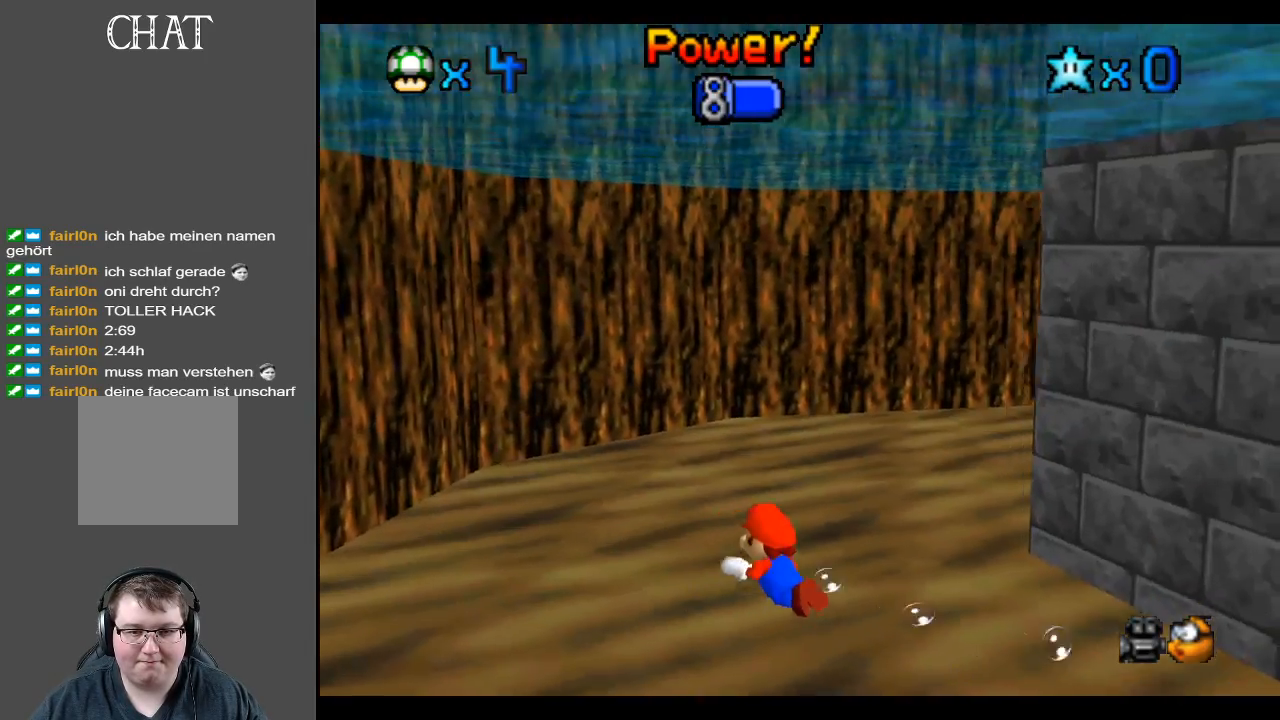
Gameplay with a controller (Xbox layout); each line is a JSON object with the inputs held at the frame after it. "events" lists button and stick changes between this image and that frame as [ms after this image, input, new state], when the widget could be followed in between. Not read: L3 R3.
{"buttons": ["A"], "left_stick": "center", "right_stick": "center", "events": [[33, "Y", "down"], [150, "Y", "up"], [150, "left_stick", "center"], [300, "A", "down"], [300, "left_stick", "up-right"], [400, "left_stick", "center"]]}
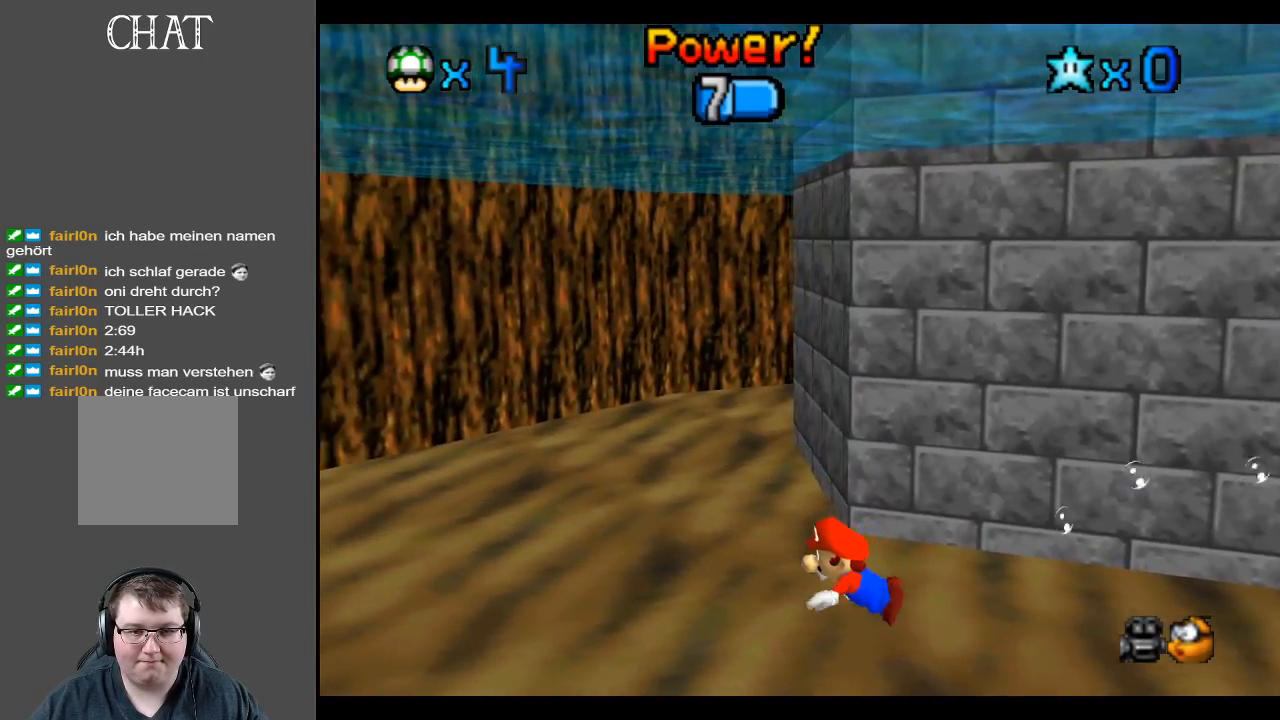
{"buttons": ["A"], "left_stick": "right", "right_stick": "center", "events": [[233, "left_stick", "right"], [267, "A", "up"], [500, "A", "down"]]}
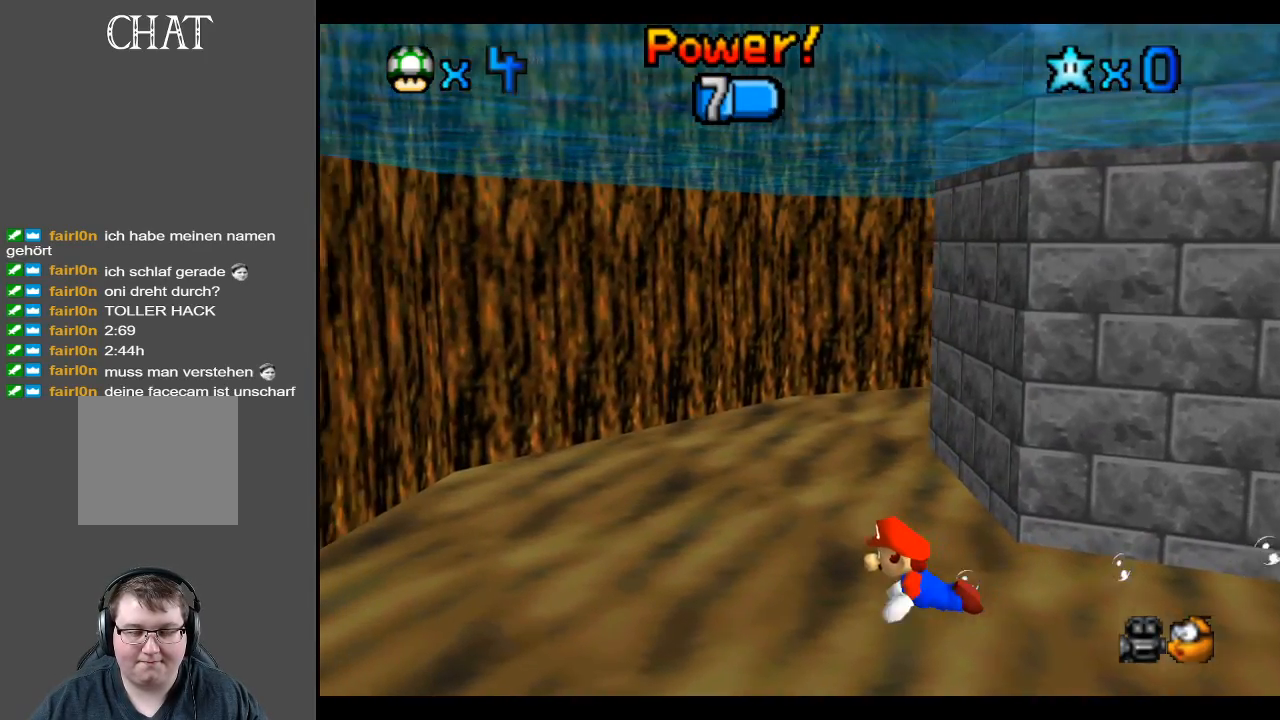
{"buttons": ["A"], "left_stick": "right", "right_stick": "center", "events": []}
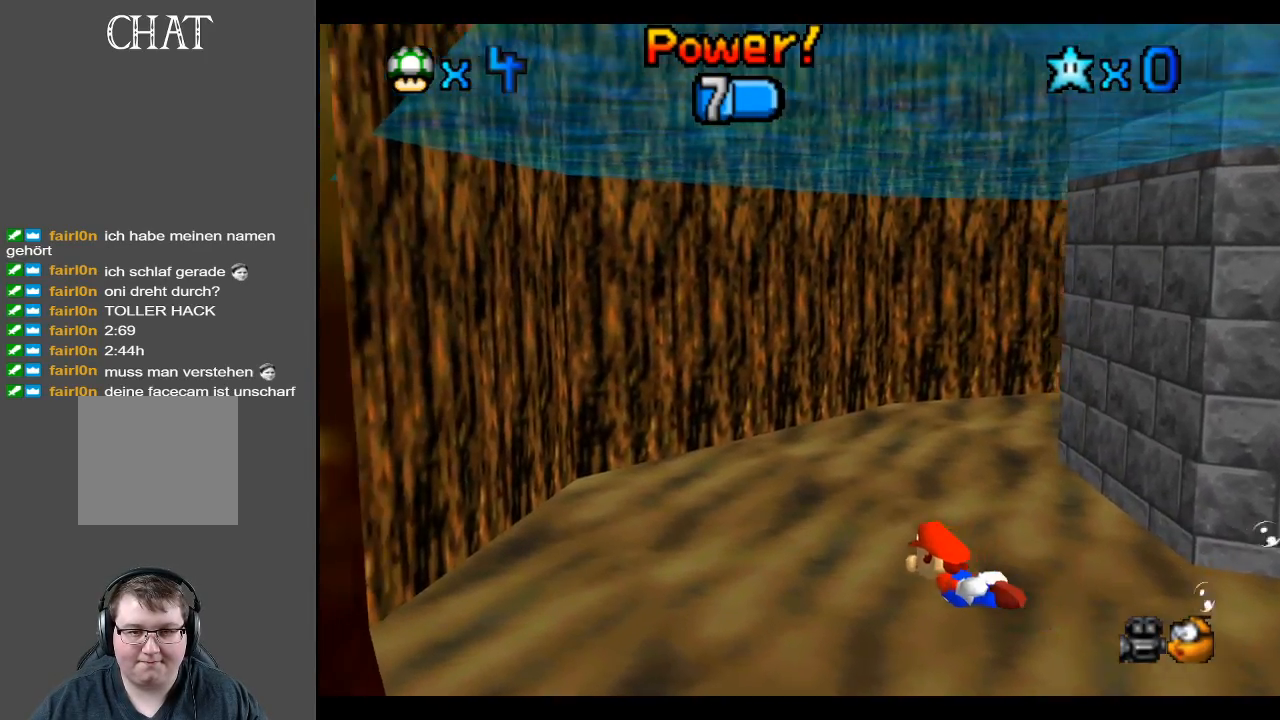
{"buttons": ["A"], "left_stick": "right", "right_stick": "center", "events": [[50, "A", "up"], [233, "A", "down"]]}
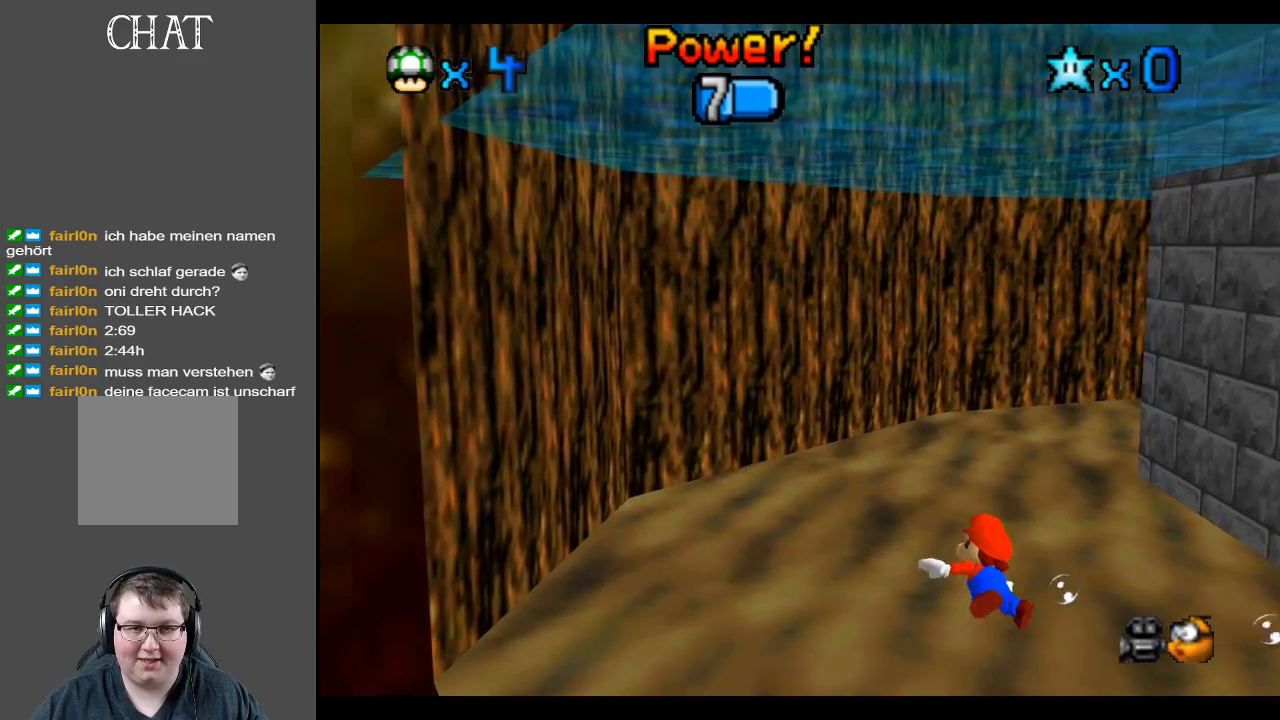
{"buttons": ["A"], "left_stick": "center", "right_stick": "center", "events": [[167, "A", "up"], [250, "left_stick", "center"], [383, "A", "down"]]}
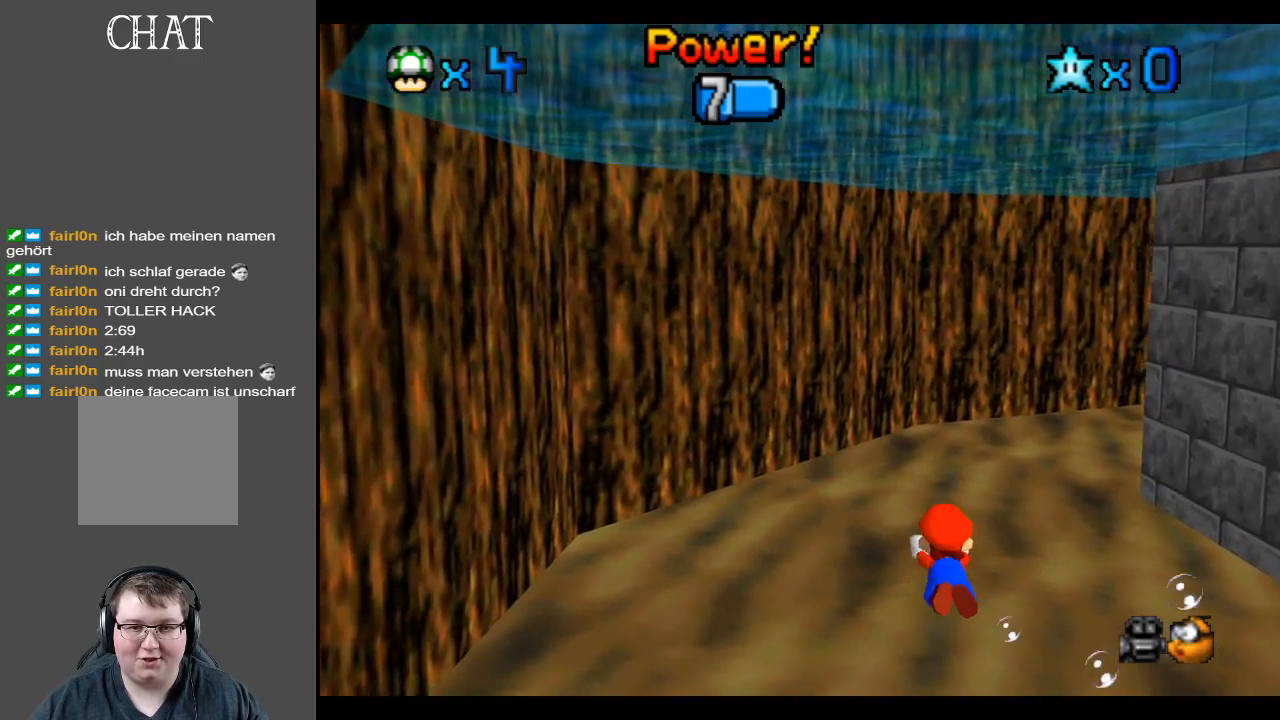
{"buttons": [], "left_stick": "right", "right_stick": "center", "events": [[200, "left_stick", "right"], [317, "A", "up"]]}
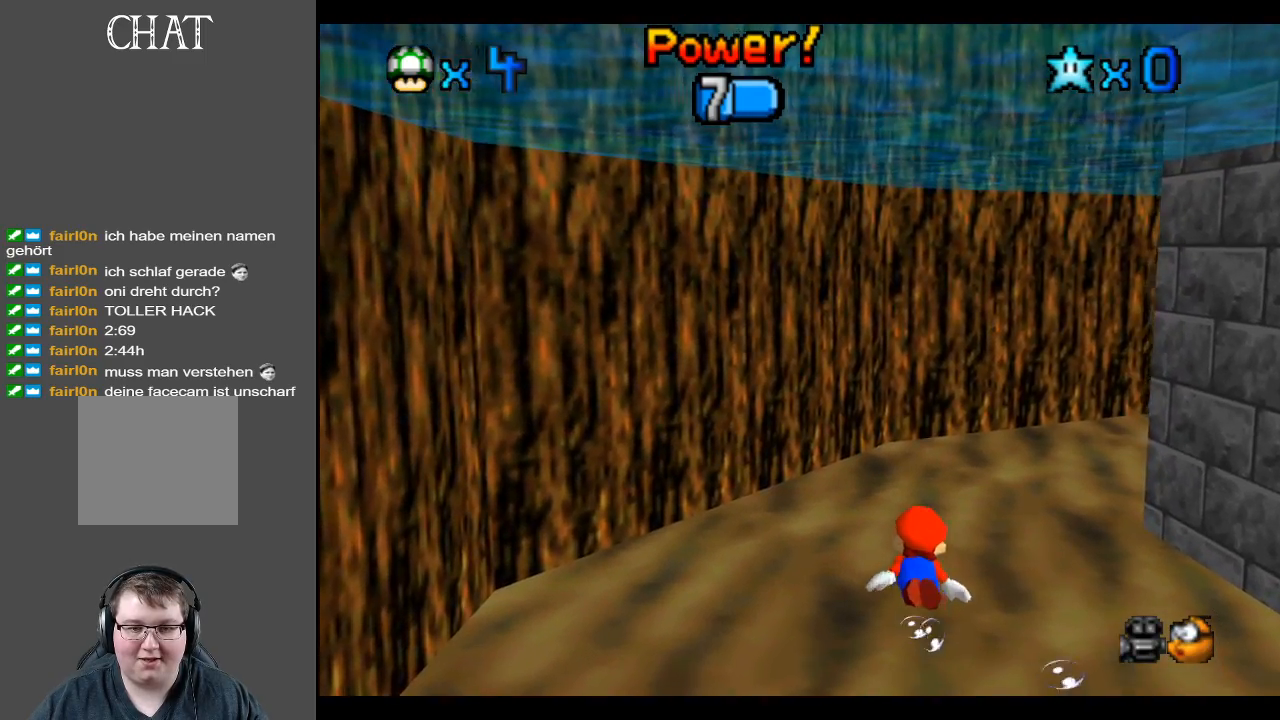
{"buttons": [], "left_stick": "right", "right_stick": "center", "events": [[50, "A", "down"], [150, "left_stick", "center"], [417, "left_stick", "right"], [433, "A", "up"]]}
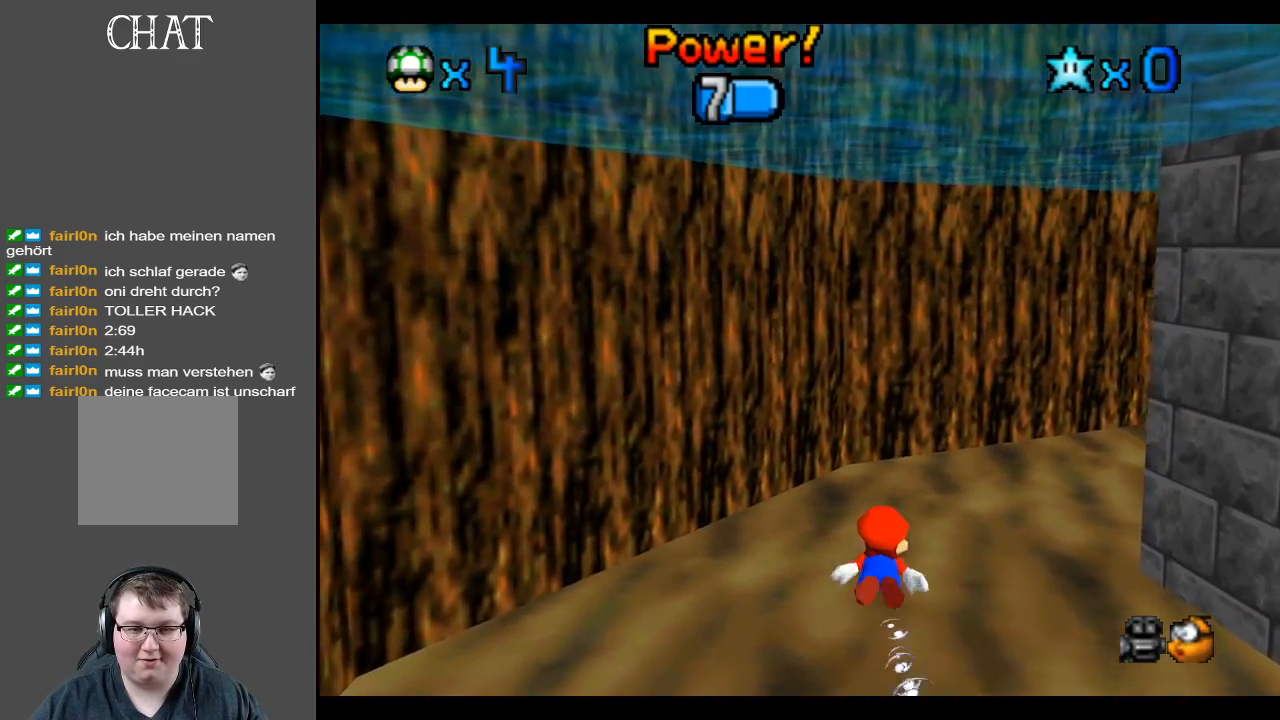
{"buttons": [], "left_stick": "right", "right_stick": "center", "events": [[133, "A", "down"], [500, "A", "up"]]}
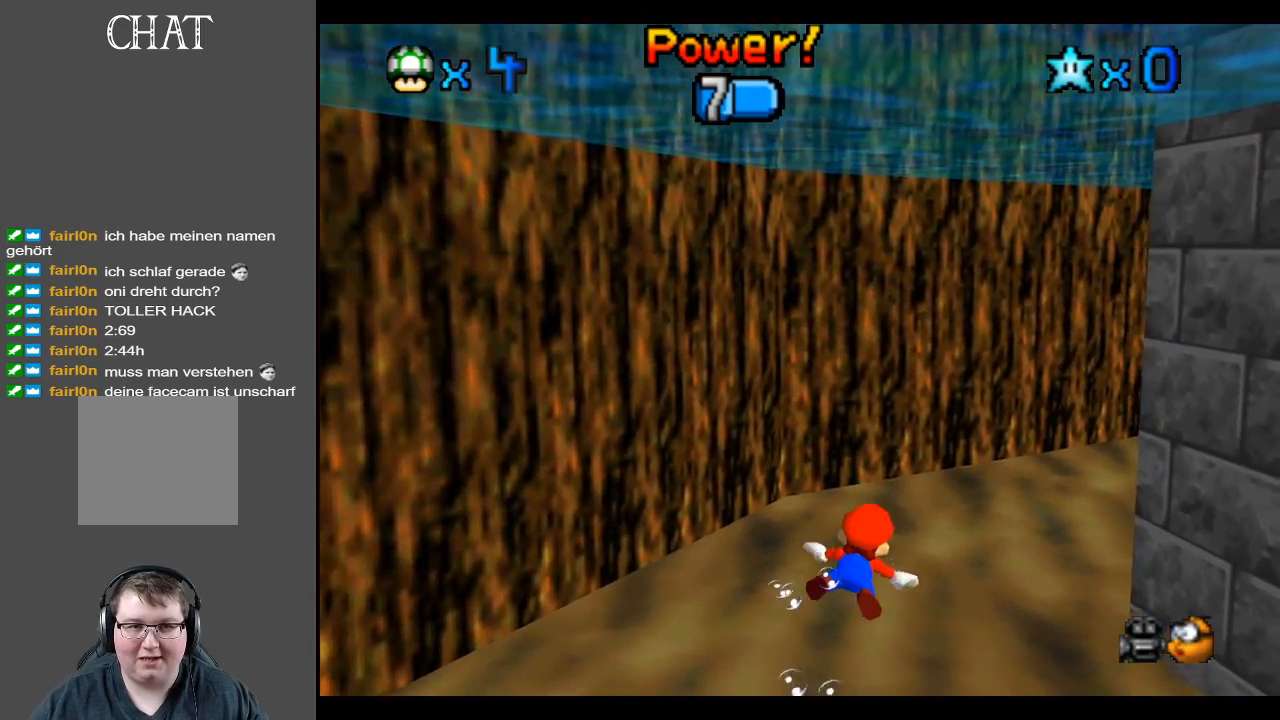
{"buttons": [], "left_stick": "center", "right_stick": "center", "events": [[100, "left_stick", "center"], [183, "A", "down"], [417, "A", "up"]]}
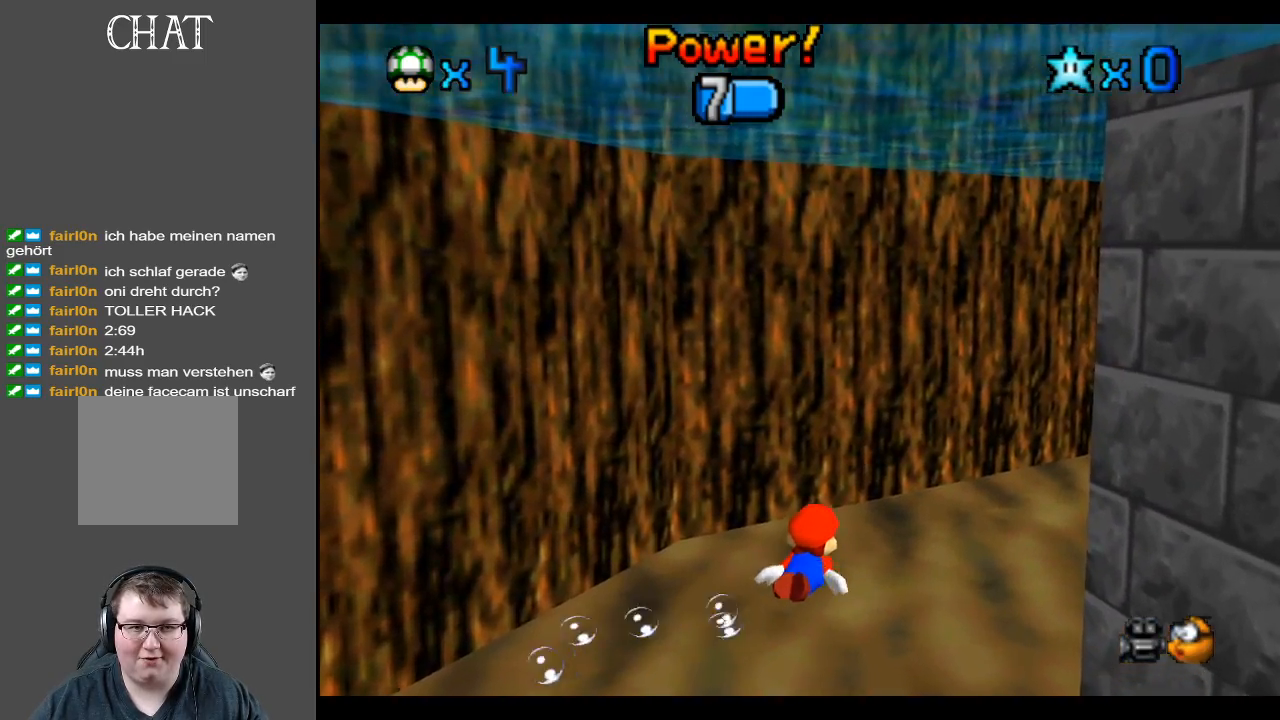
{"buttons": ["A"], "left_stick": "up-right", "right_stick": "center", "events": [[100, "Y", "down"], [133, "left_stick", "right"], [250, "Y", "up"], [417, "left_stick", "center"], [467, "A", "down"], [500, "left_stick", "up-right"]]}
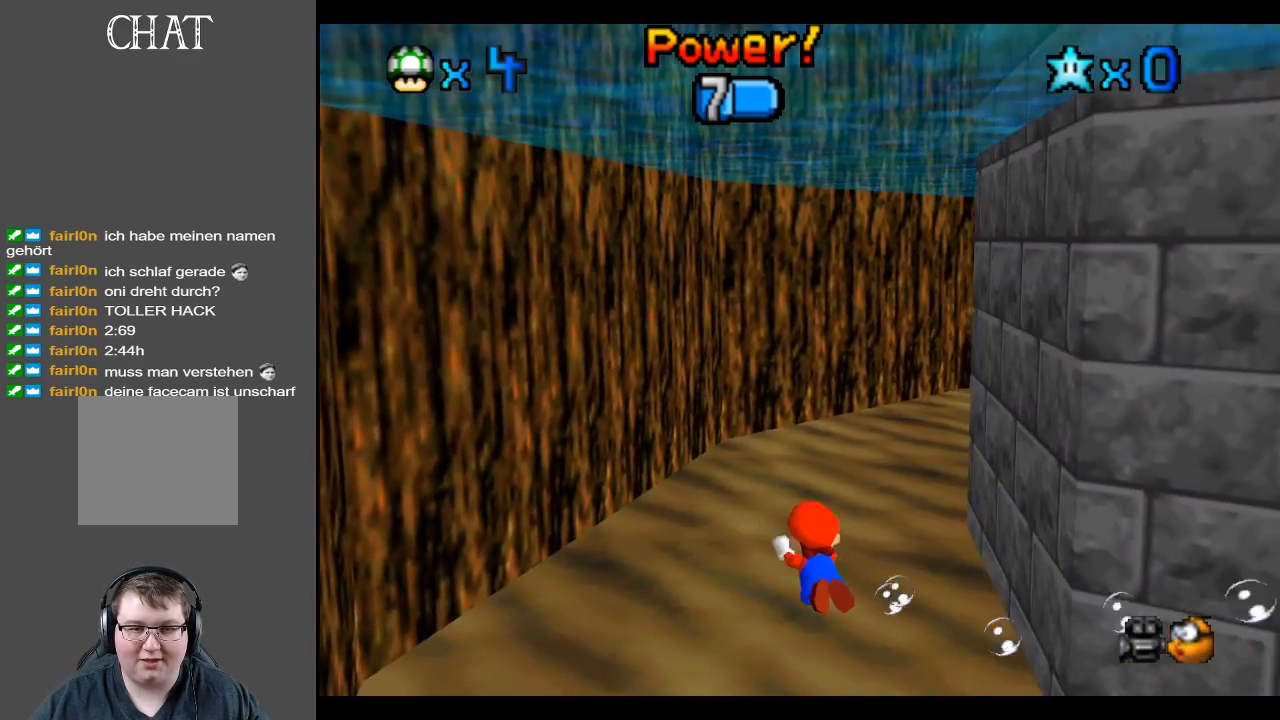
{"buttons": [], "left_stick": "right", "right_stick": "center", "events": [[150, "left_stick", "center"], [333, "left_stick", "right"], [350, "A", "up"]]}
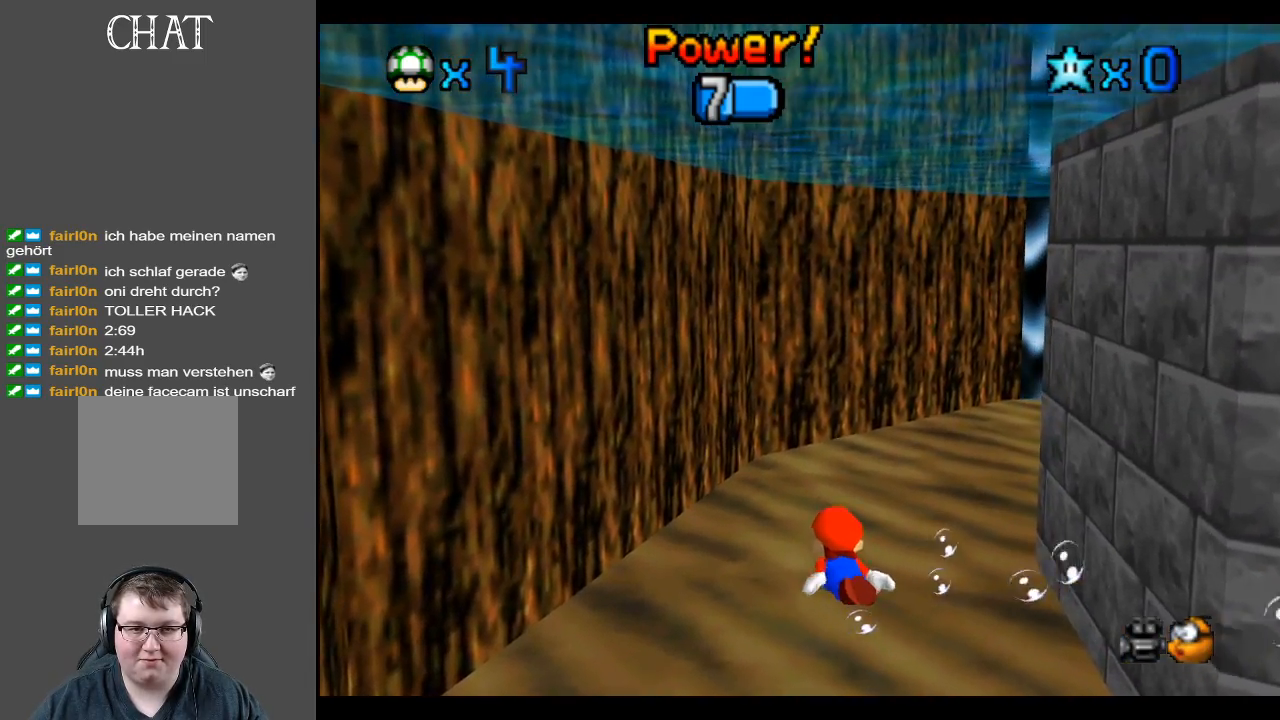
{"buttons": ["A"], "left_stick": "center", "right_stick": "center", "events": [[17, "A", "down"], [300, "A", "up"], [450, "A", "down"], [450, "left_stick", "center"]]}
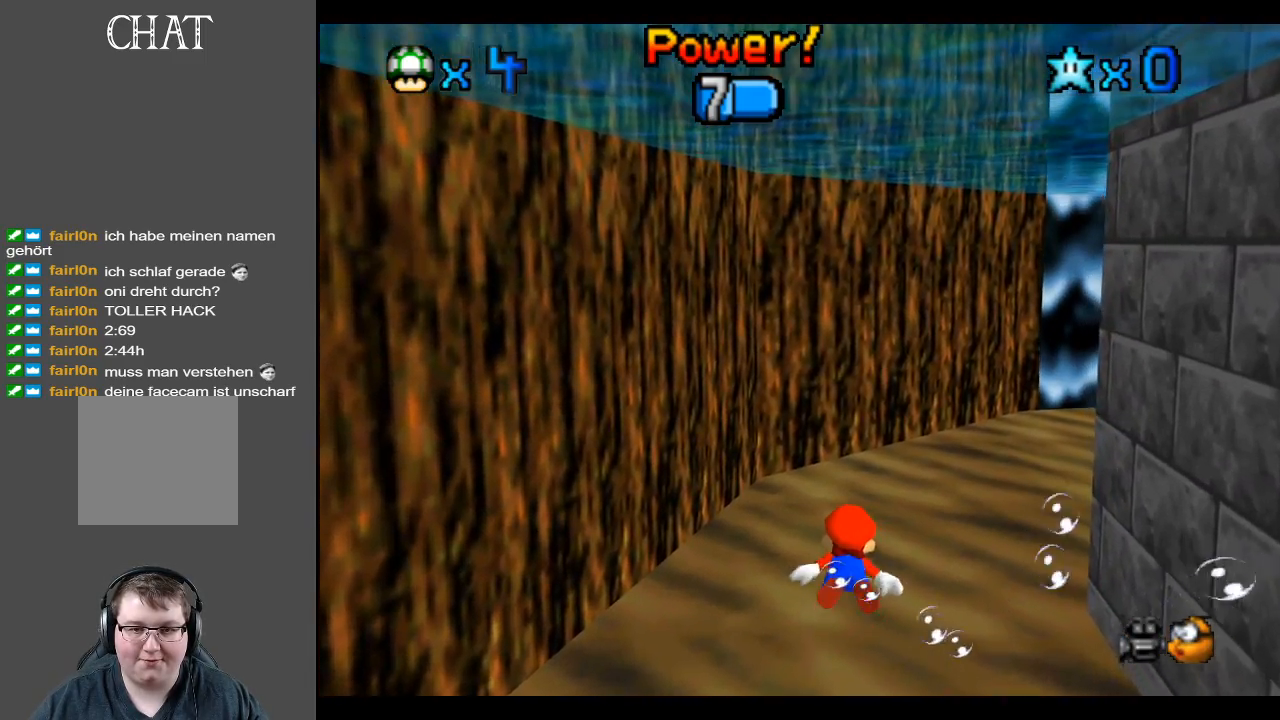
{"buttons": ["A"], "left_stick": "right", "right_stick": "center", "events": [[200, "A", "up"], [250, "left_stick", "right"], [417, "A", "down"]]}
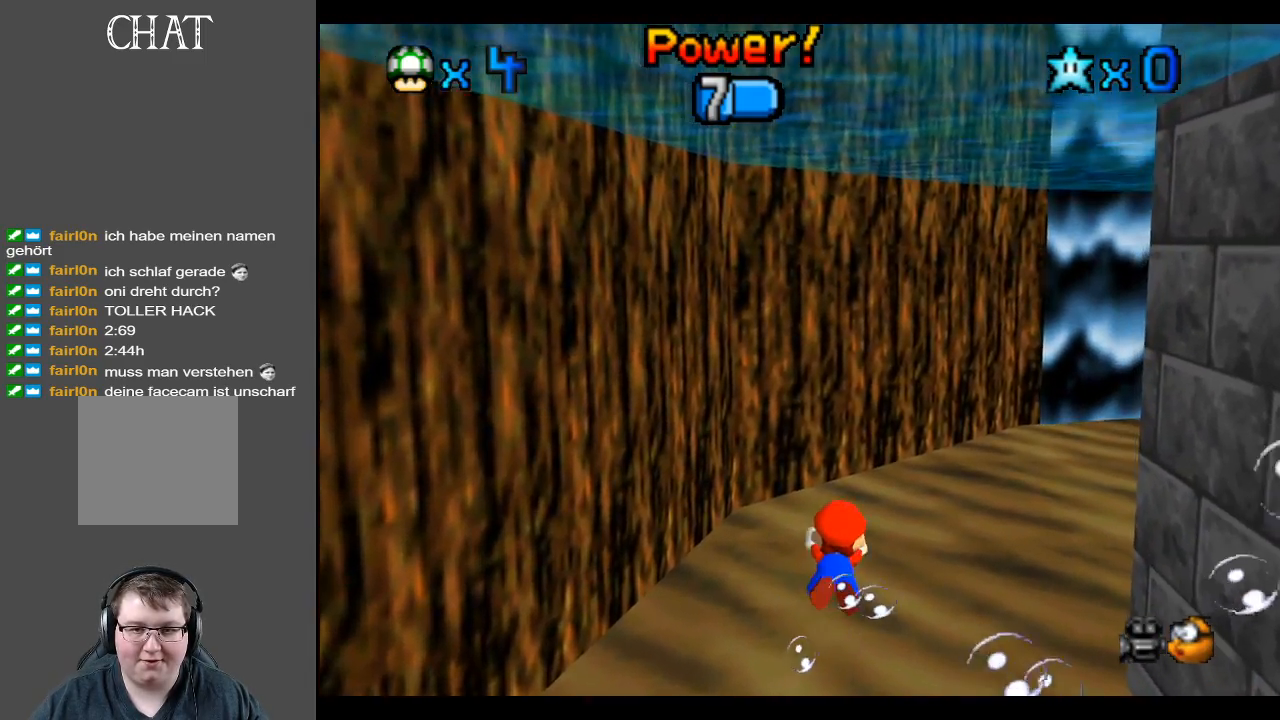
{"buttons": ["Y"], "left_stick": "center", "right_stick": "center", "events": [[233, "A", "up"], [333, "left_stick", "center"], [467, "Y", "down"]]}
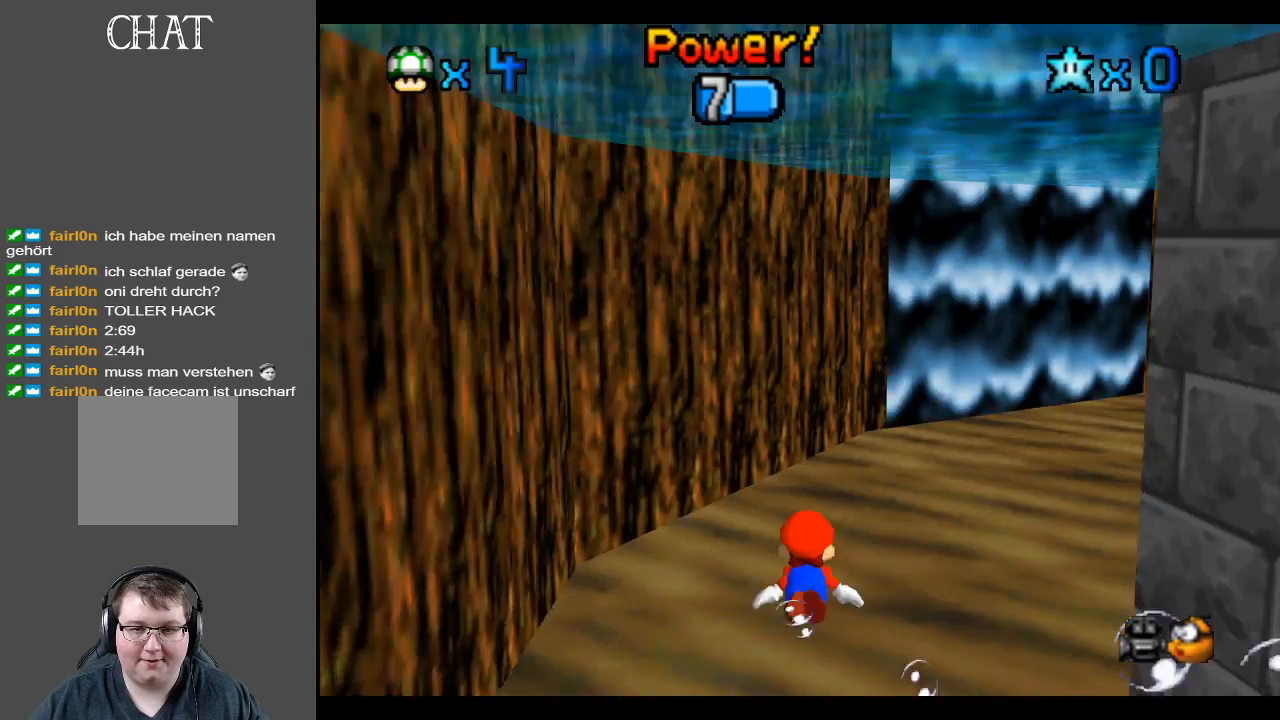
{"buttons": ["A"], "left_stick": "center", "right_stick": "center", "events": [[100, "Y", "up"], [250, "A", "down"]]}
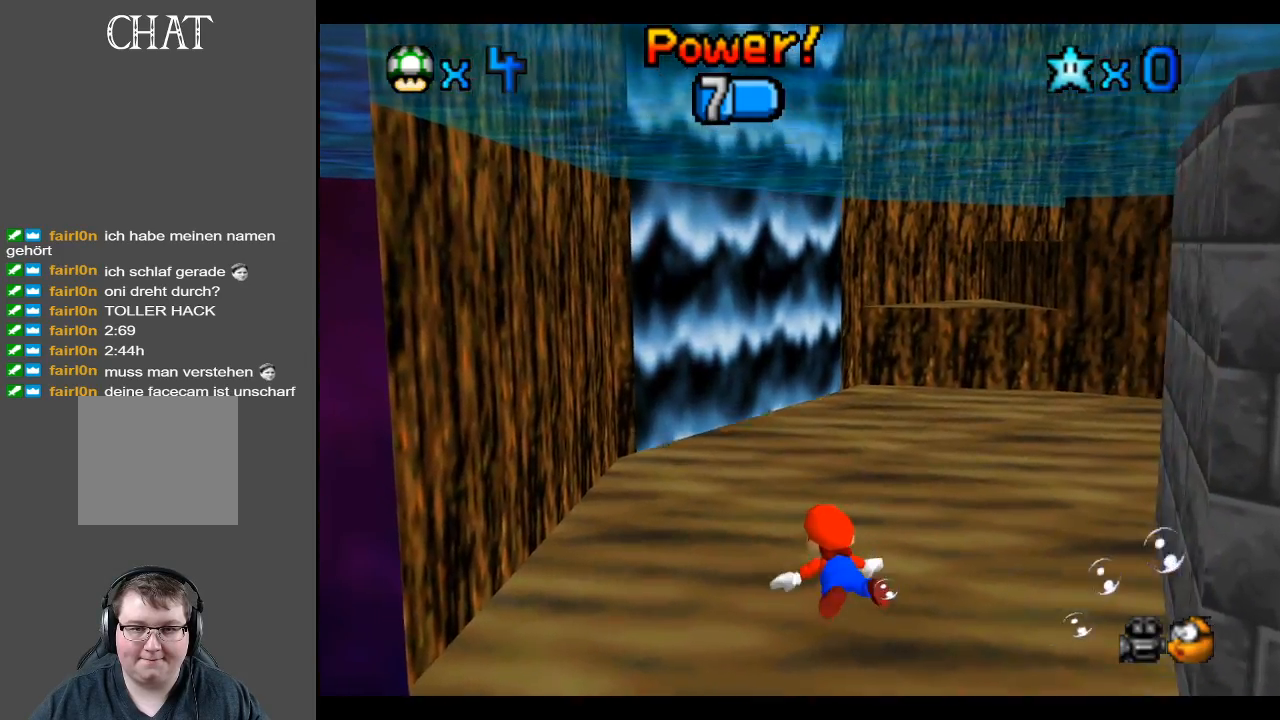
{"buttons": ["A"], "left_stick": "right", "right_stick": "center", "events": [[17, "A", "up"], [217, "left_stick", "right"], [367, "A", "down"]]}
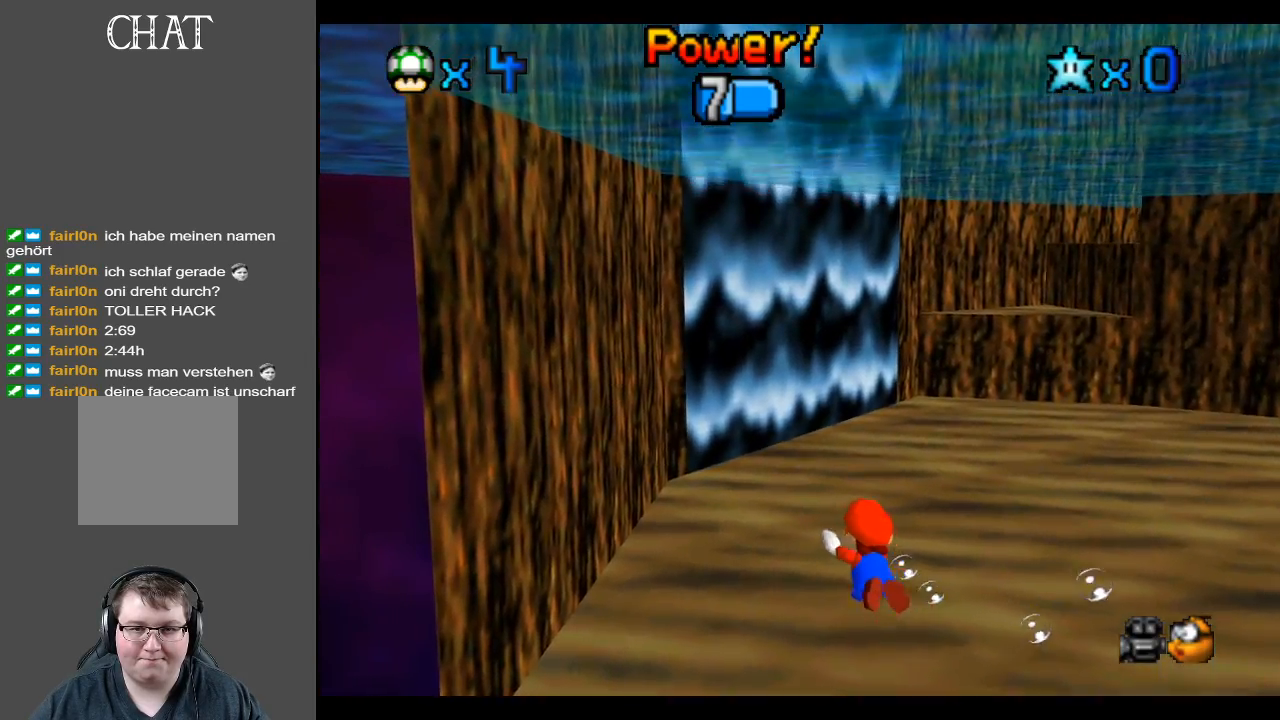
{"buttons": ["A"], "left_stick": "right", "right_stick": "center", "events": [[67, "left_stick", "center"], [100, "A", "up"], [467, "A", "down"], [500, "left_stick", "right"]]}
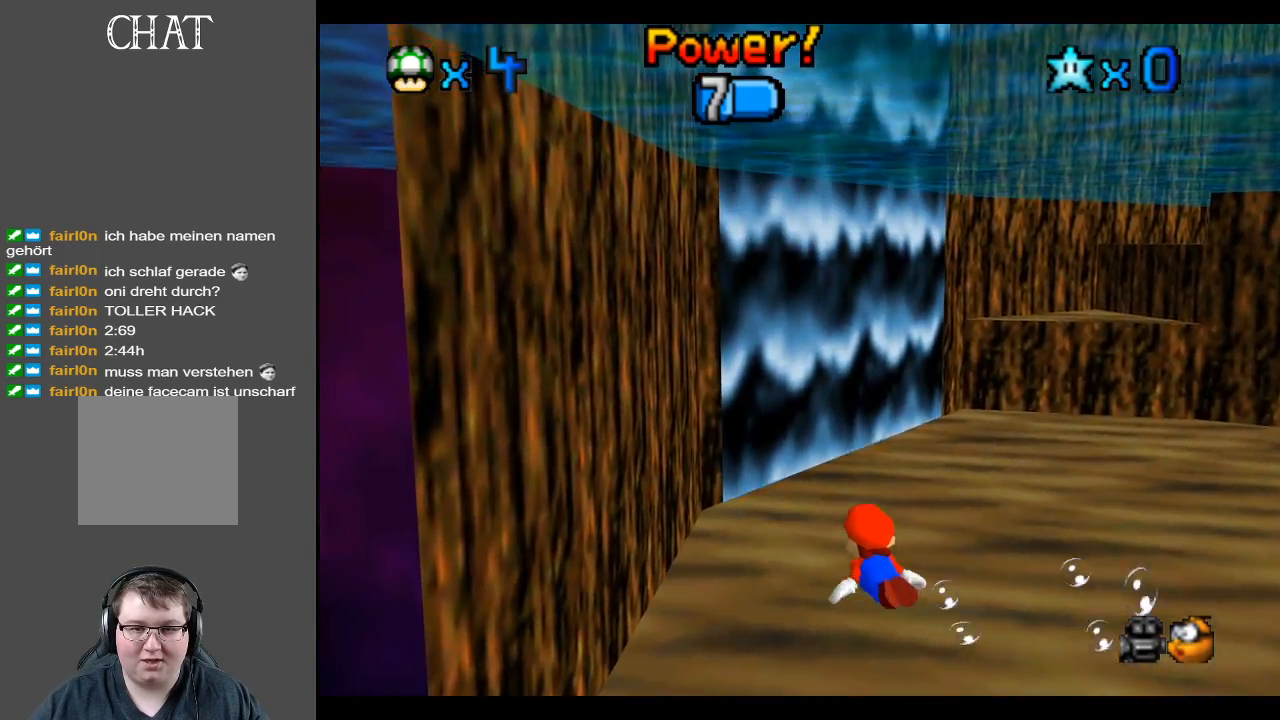
{"buttons": [], "left_stick": "center", "right_stick": "center", "events": [[283, "A", "up"], [450, "left_stick", "center"]]}
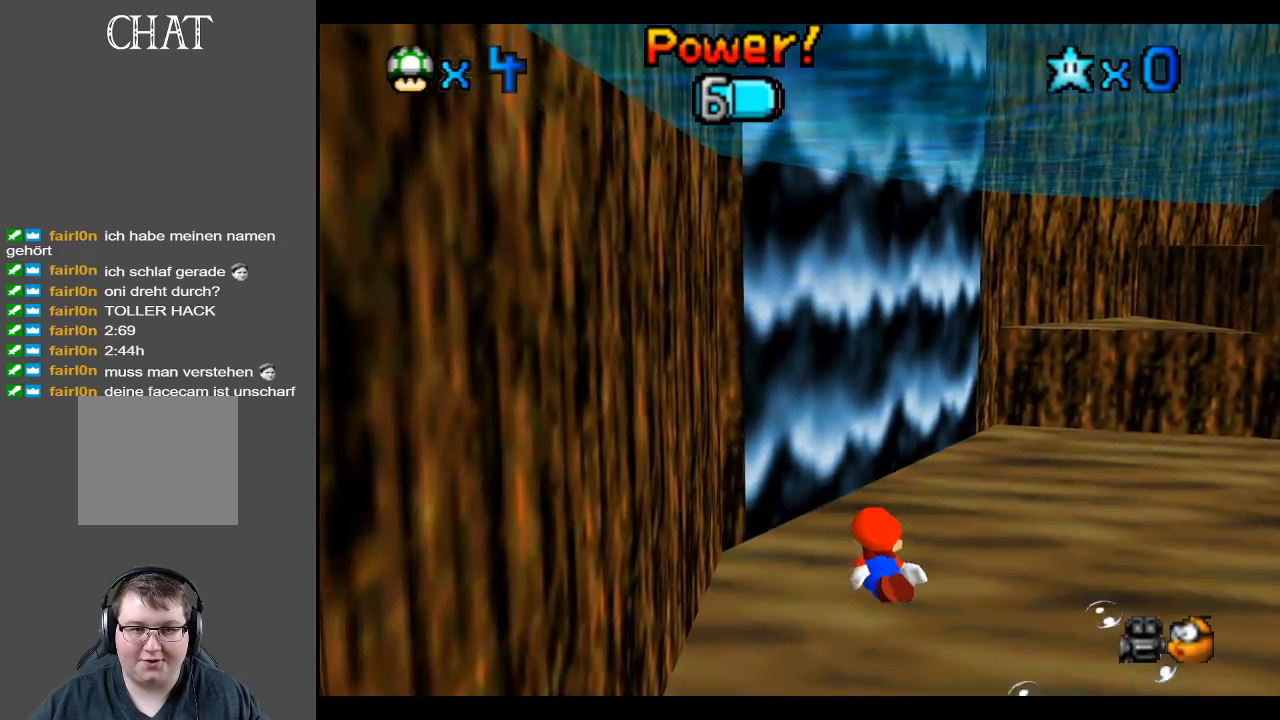
{"buttons": [], "left_stick": "right", "right_stick": "center", "events": [[100, "A", "down"], [500, "A", "up"], [500, "left_stick", "right"]]}
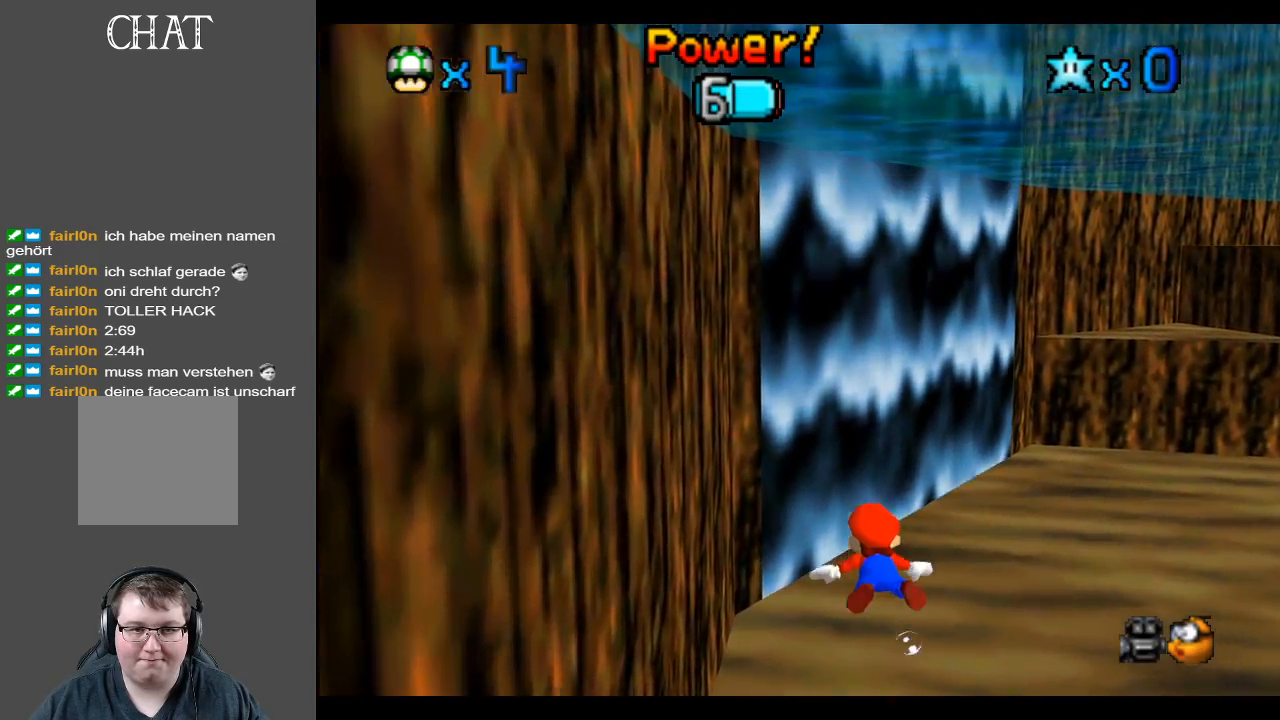
{"buttons": ["A"], "left_stick": "center", "right_stick": "center", "events": [[250, "A", "down"], [350, "left_stick", "center"]]}
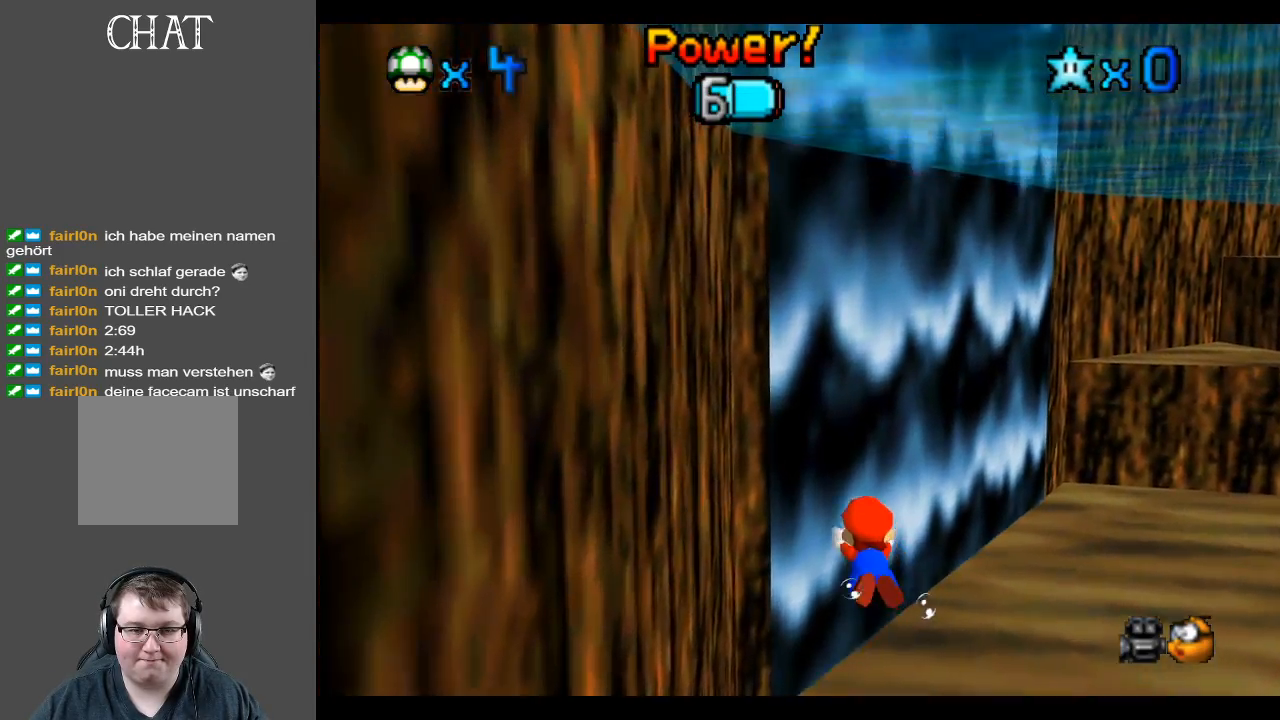
{"buttons": ["A"], "left_stick": "down", "right_stick": "center", "events": [[150, "A", "up"], [433, "A", "down"], [500, "left_stick", "down"]]}
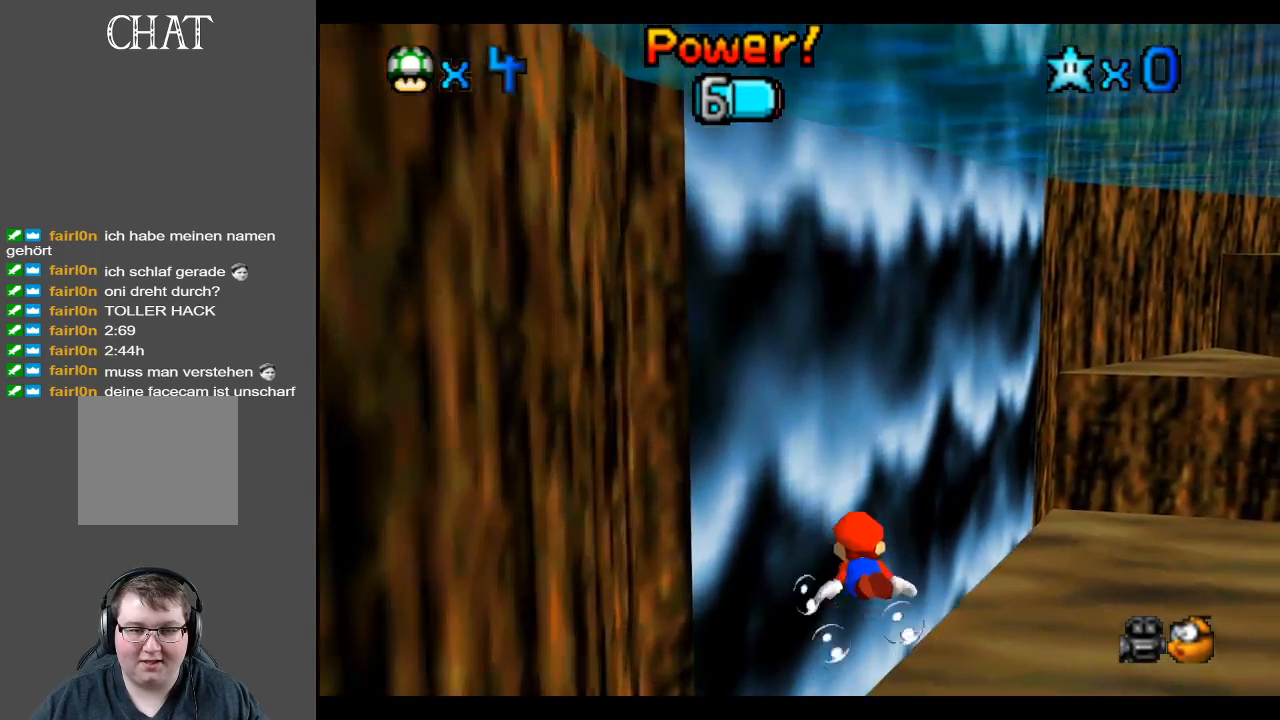
{"buttons": ["A"], "left_stick": "down-left", "right_stick": "center", "events": [[183, "A", "up"], [417, "A", "down"], [483, "left_stick", "down-left"]]}
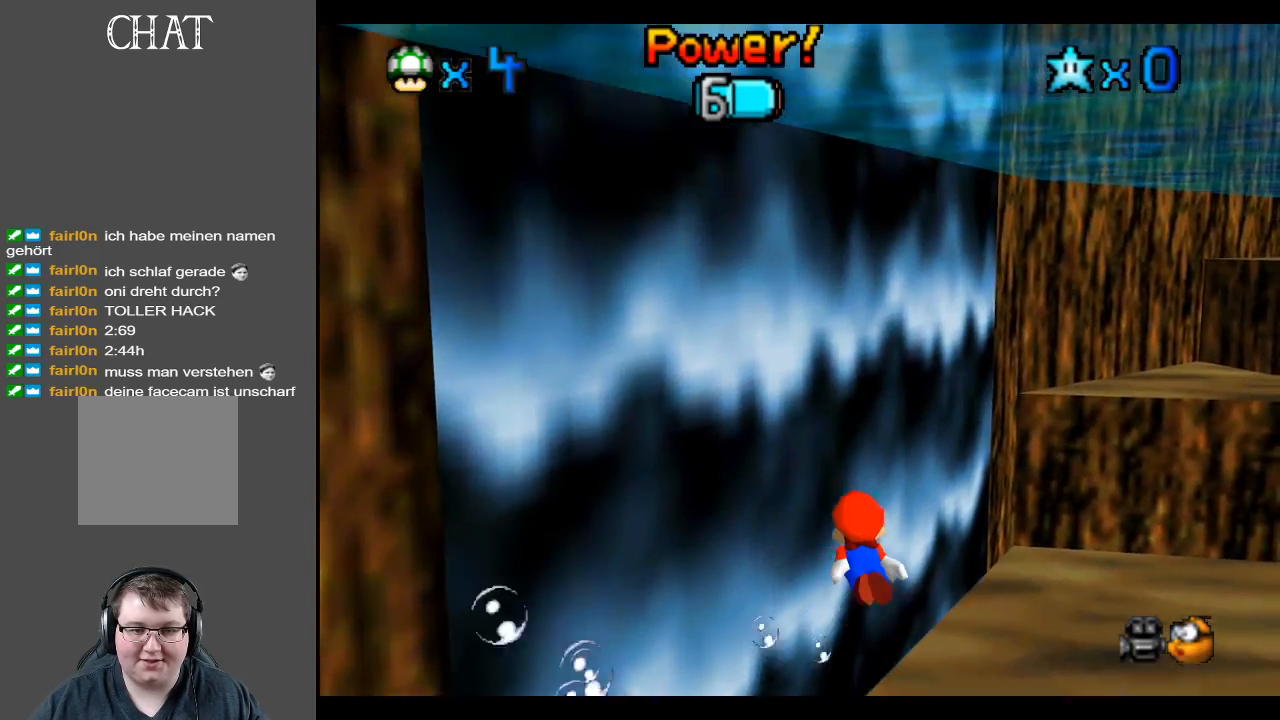
{"buttons": ["A"], "left_stick": "down-left", "right_stick": "center", "events": [[133, "A", "up"], [333, "A", "down"]]}
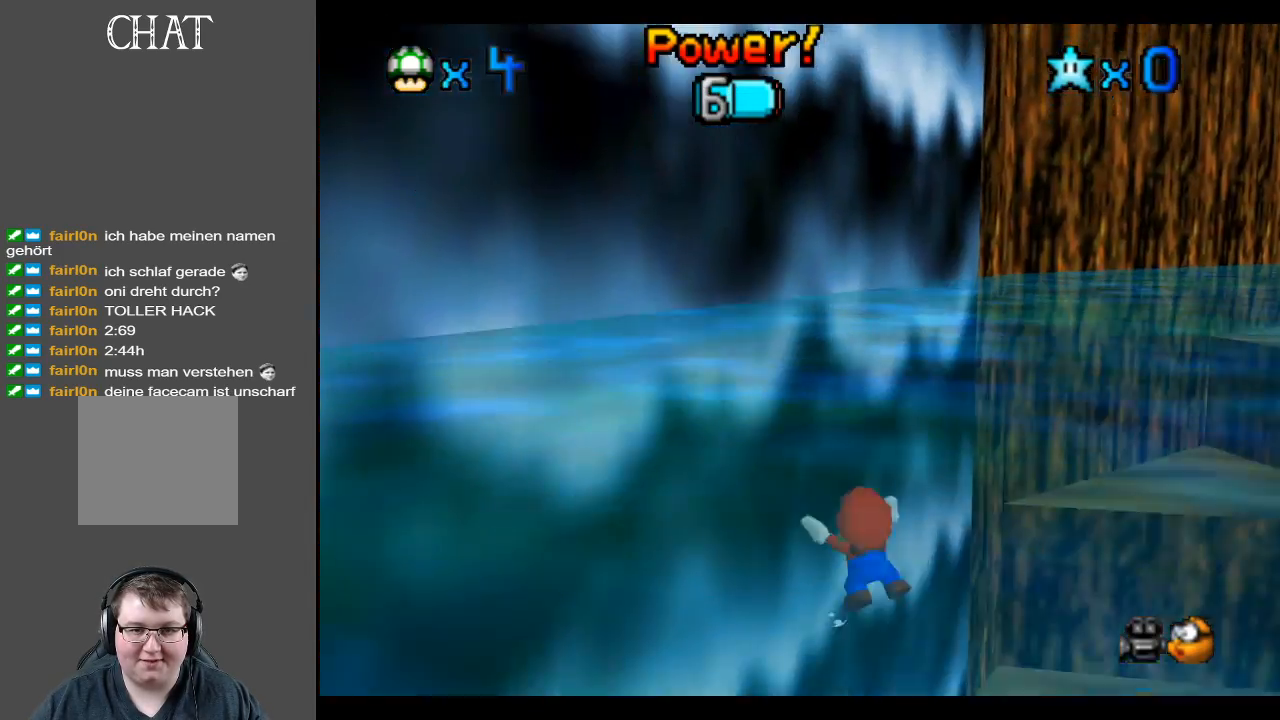
{"buttons": [], "left_stick": "center", "right_stick": "center", "events": [[33, "A", "up"], [233, "A", "down"], [333, "left_stick", "down"], [400, "A", "up"], [500, "left_stick", "center"]]}
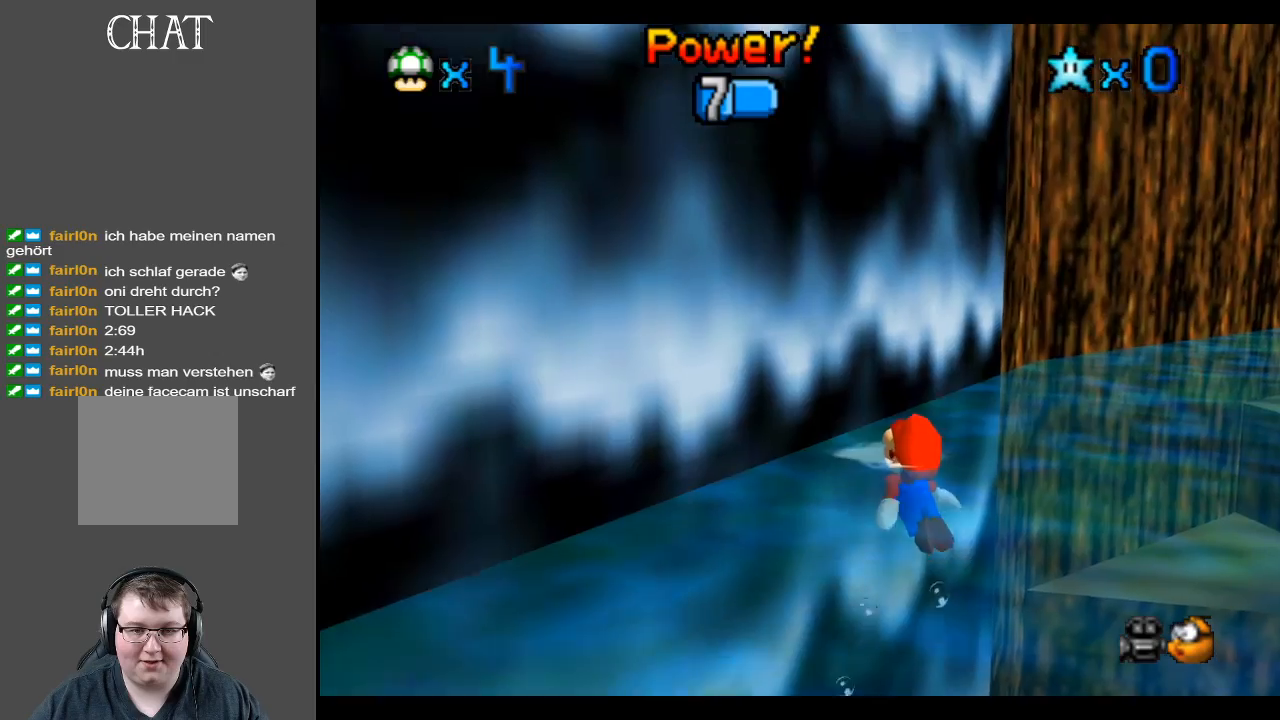
{"buttons": [], "left_stick": "right", "right_stick": "center", "events": [[150, "left_stick", "right"]]}